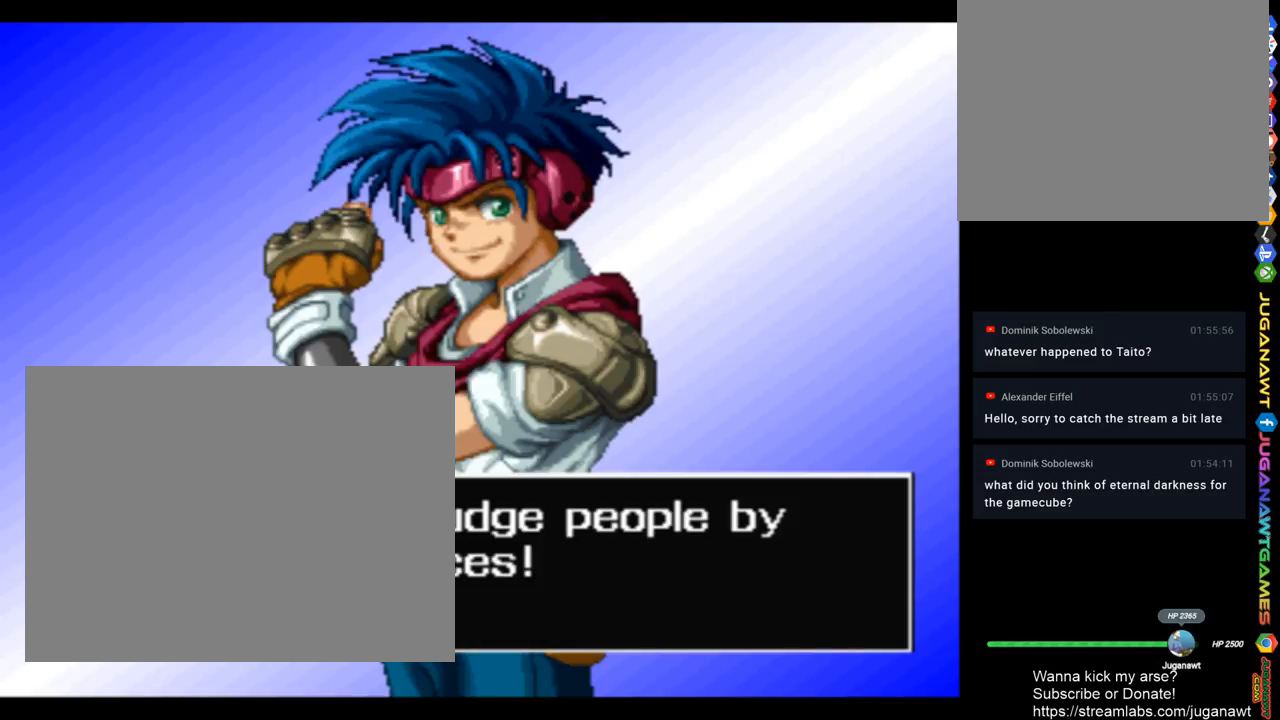
Gameplay with a controller (PlayStation layout); each line is a JSON object with the inputs held at the frame after it. "events" lists button and stick changes between this image and that frame as [ms after this image, input, new state], when the widget could be followed in between.
{"buttons": ["CROSS"], "left_stick": "center", "right_stick": "center", "events": [[483, "CROSS", "down"]]}
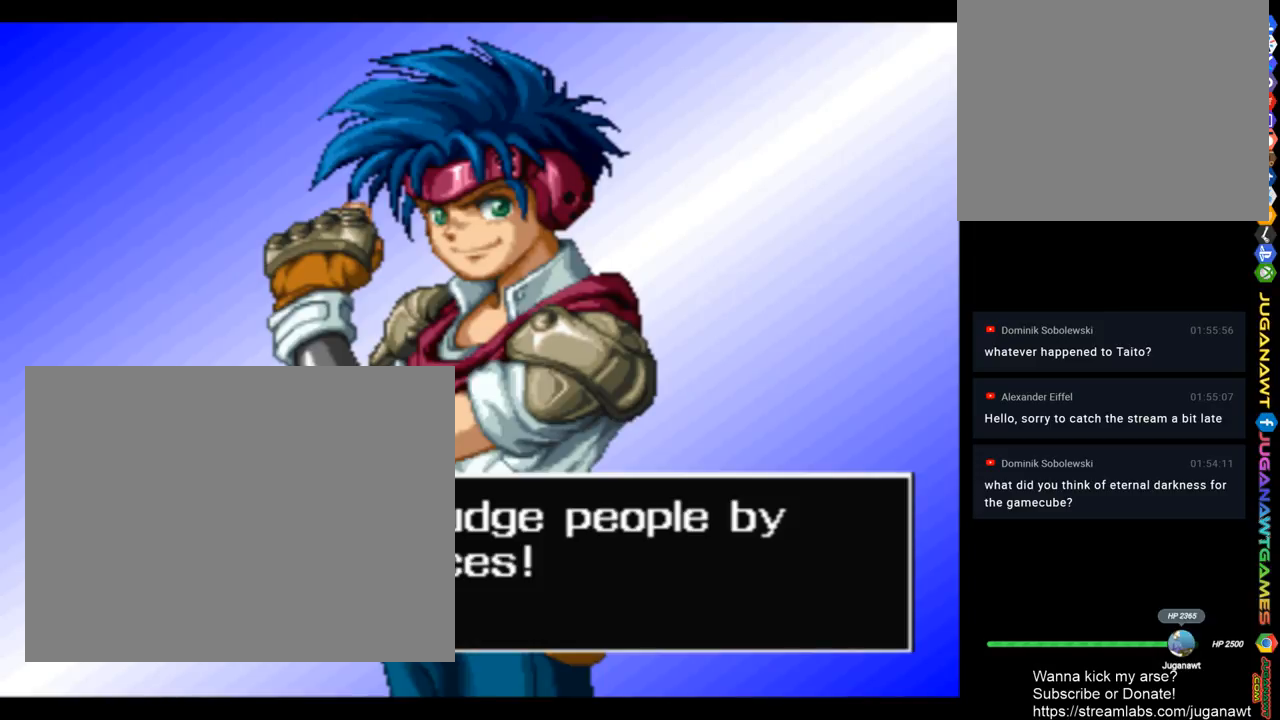
{"buttons": [], "left_stick": "center", "right_stick": "center", "events": [[117, "CROSS", "up"]]}
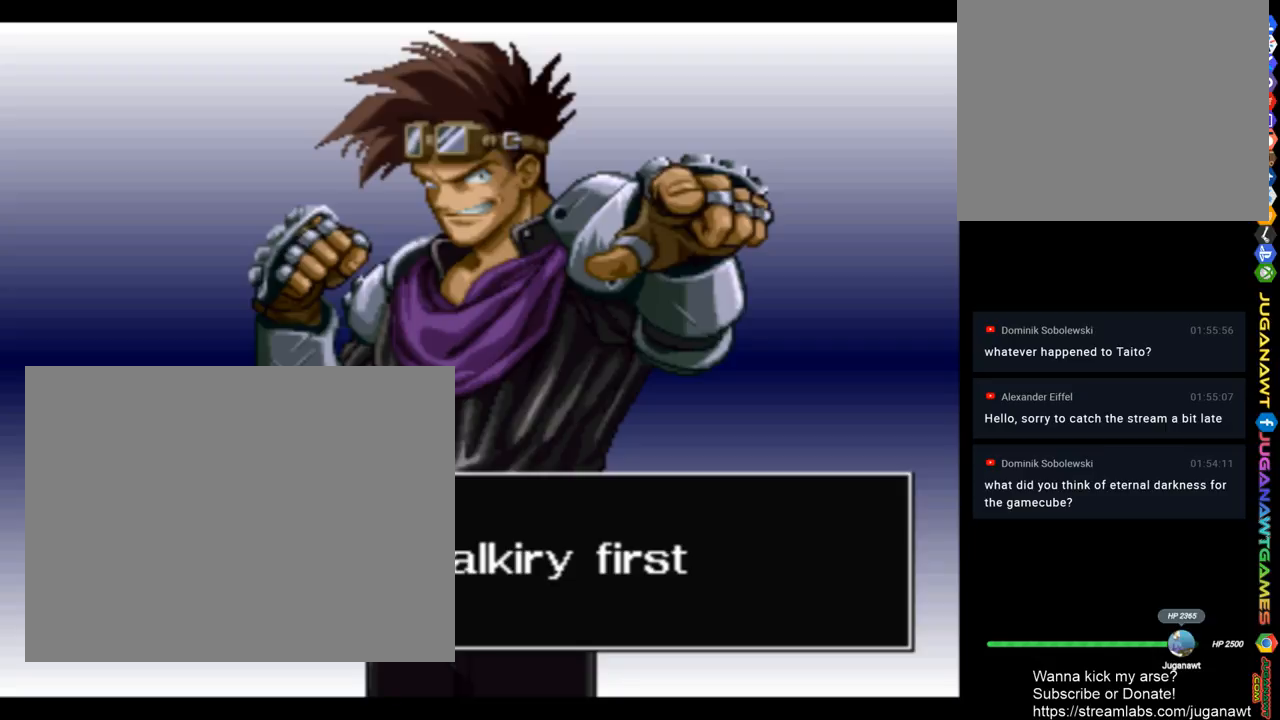
{"buttons": [], "left_stick": "center", "right_stick": "center", "events": []}
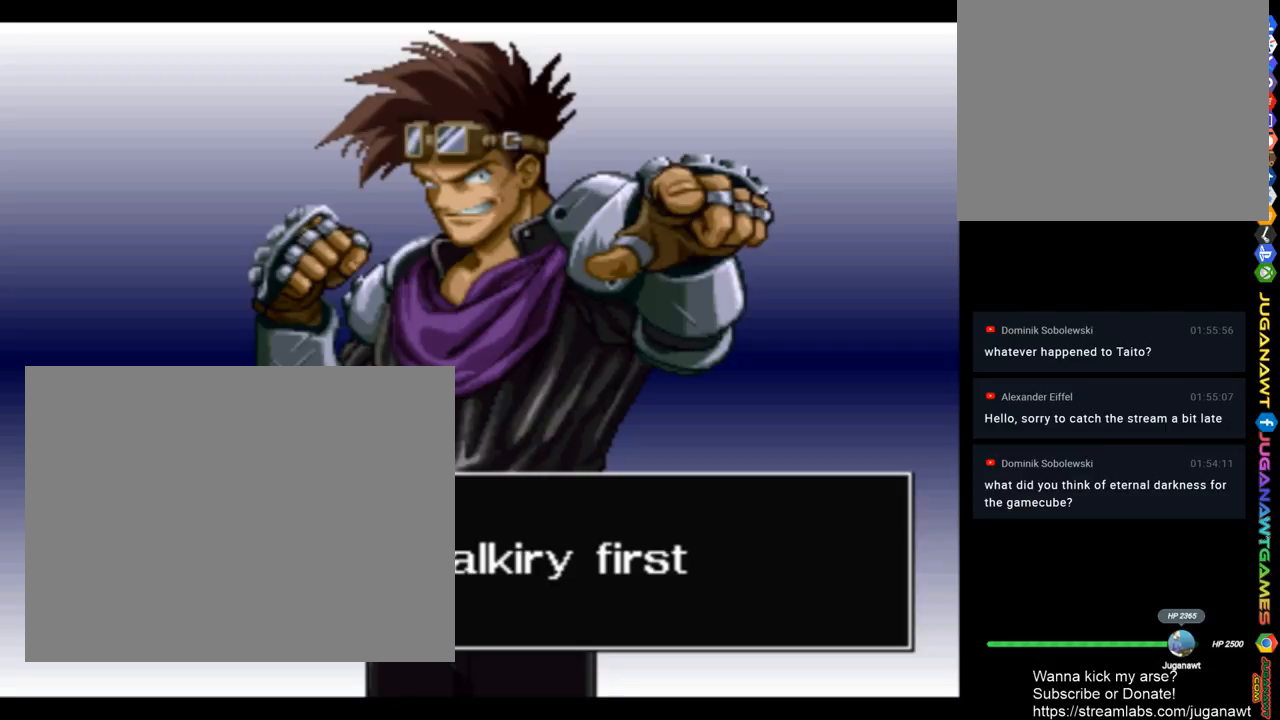
{"buttons": [], "left_stick": "center", "right_stick": "center", "events": []}
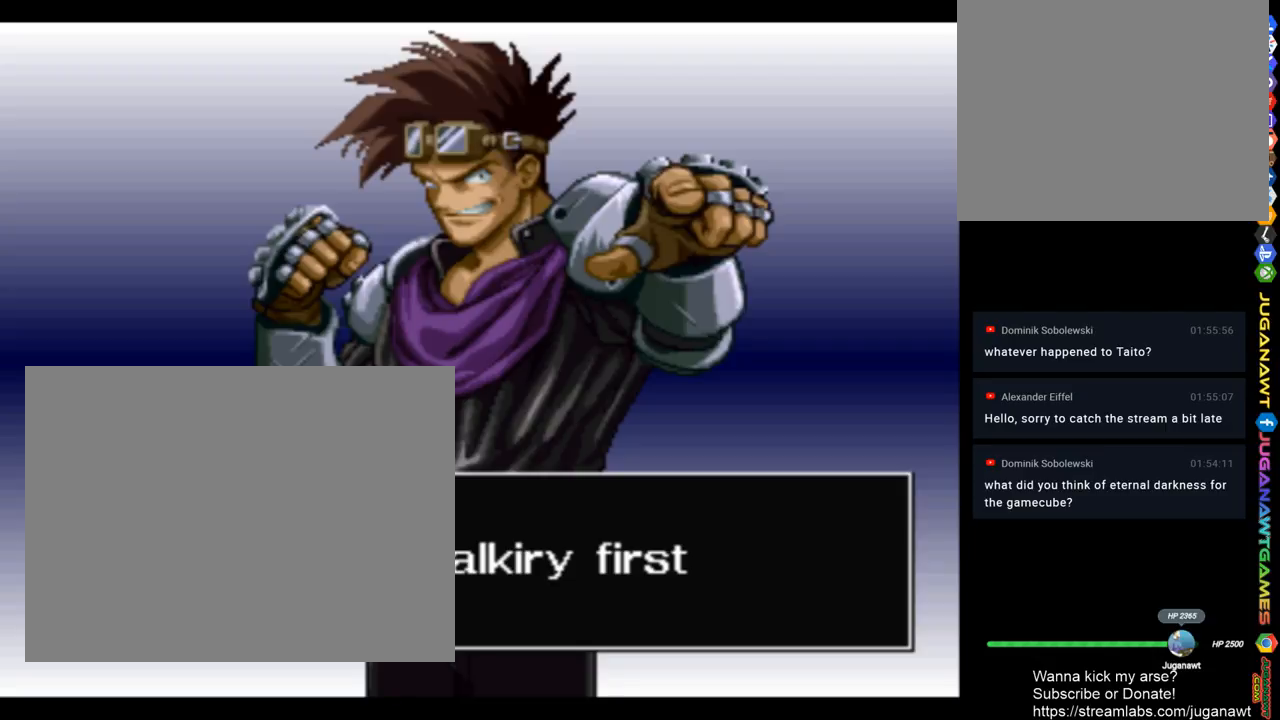
{"buttons": [], "left_stick": "center", "right_stick": "center", "events": []}
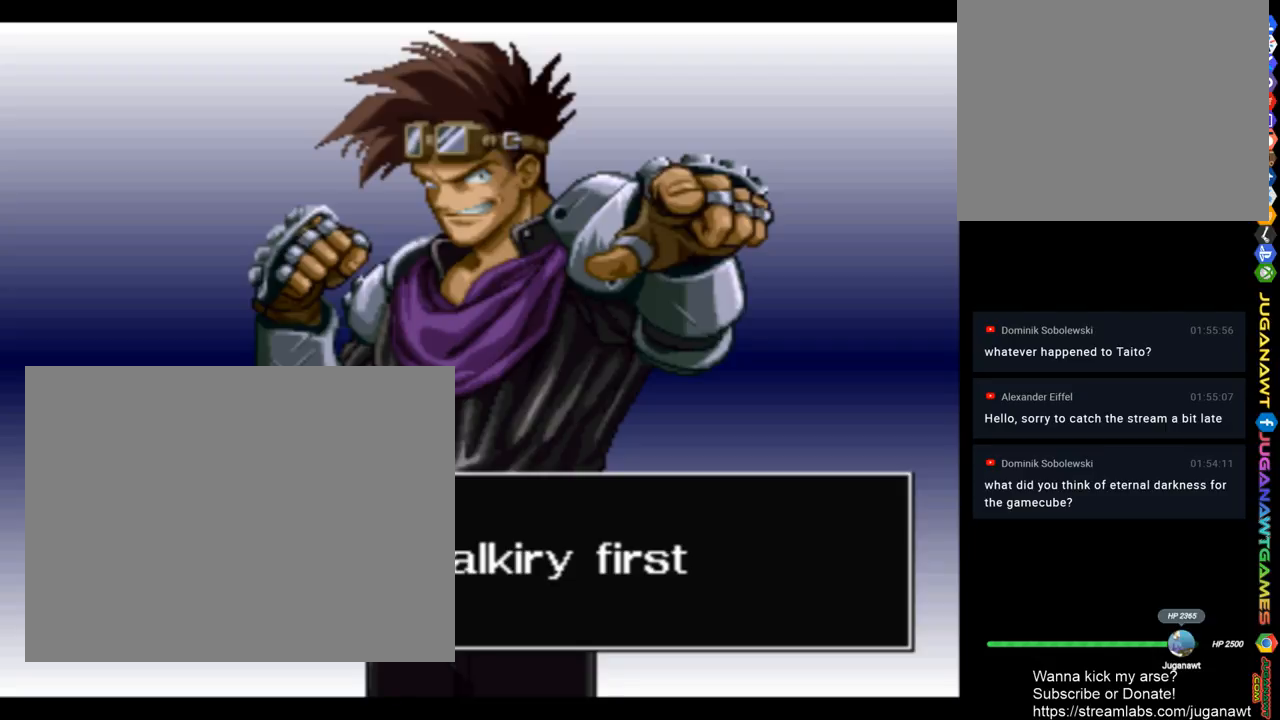
{"buttons": [], "left_stick": "center", "right_stick": "center", "events": []}
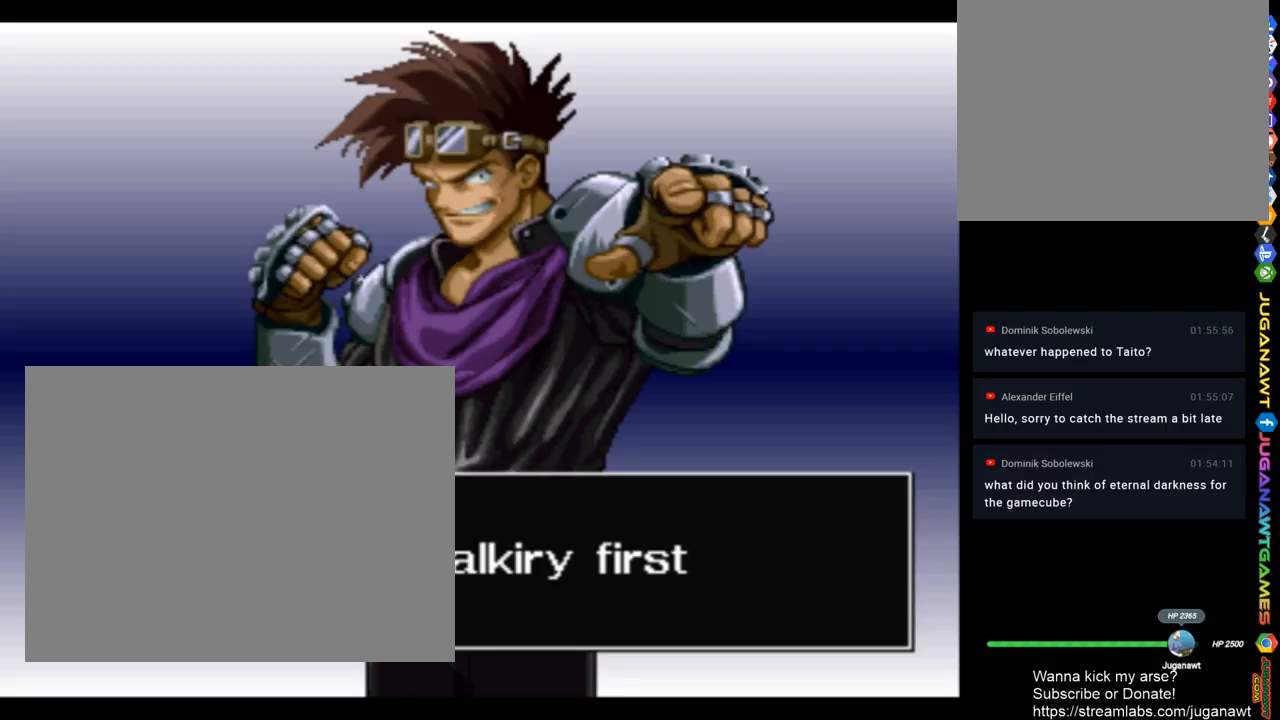
{"buttons": [], "left_stick": "center", "right_stick": "center", "events": []}
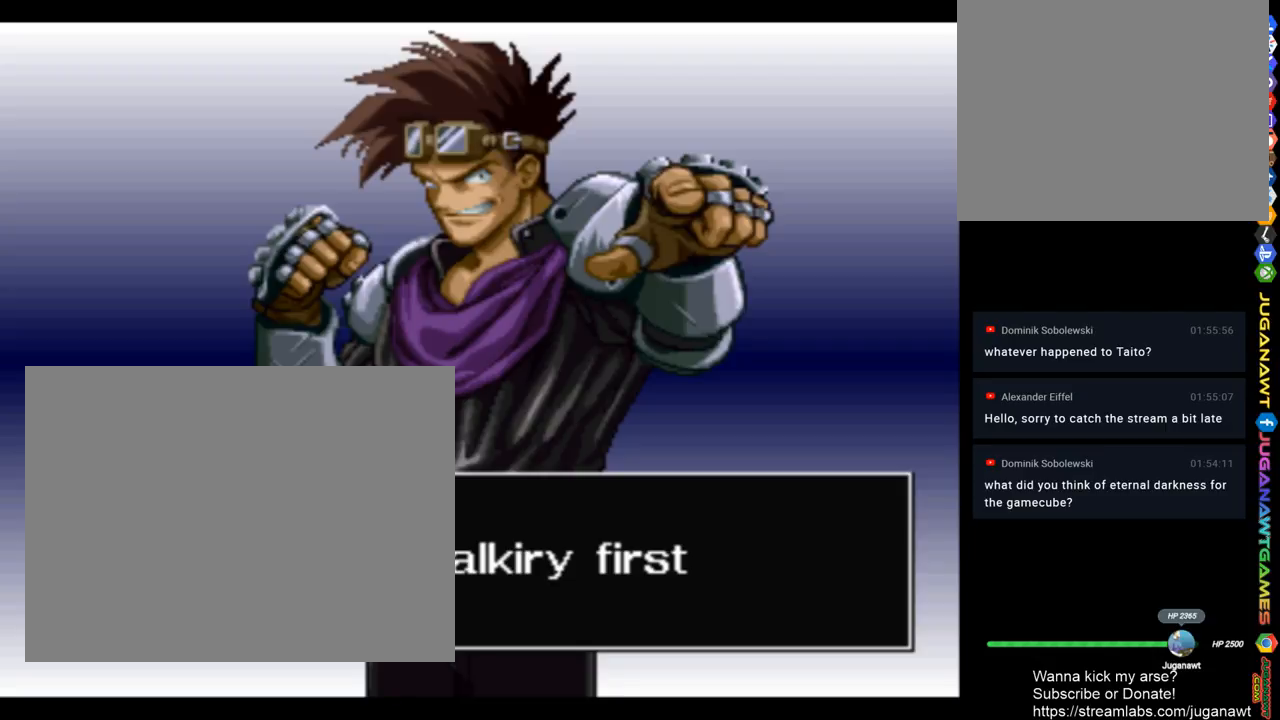
{"buttons": [], "left_stick": "center", "right_stick": "center", "events": []}
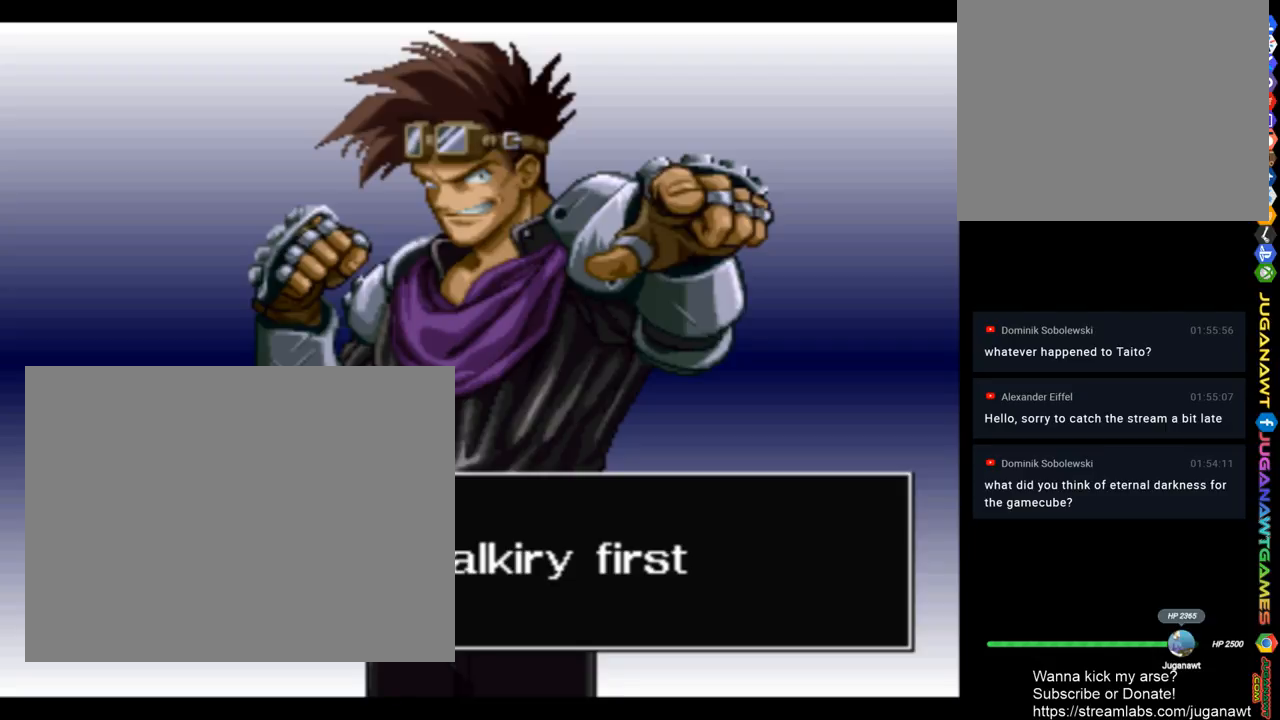
{"buttons": [], "left_stick": "center", "right_stick": "center", "events": [[283, "CROSS", "down"], [350, "CROSS", "up"]]}
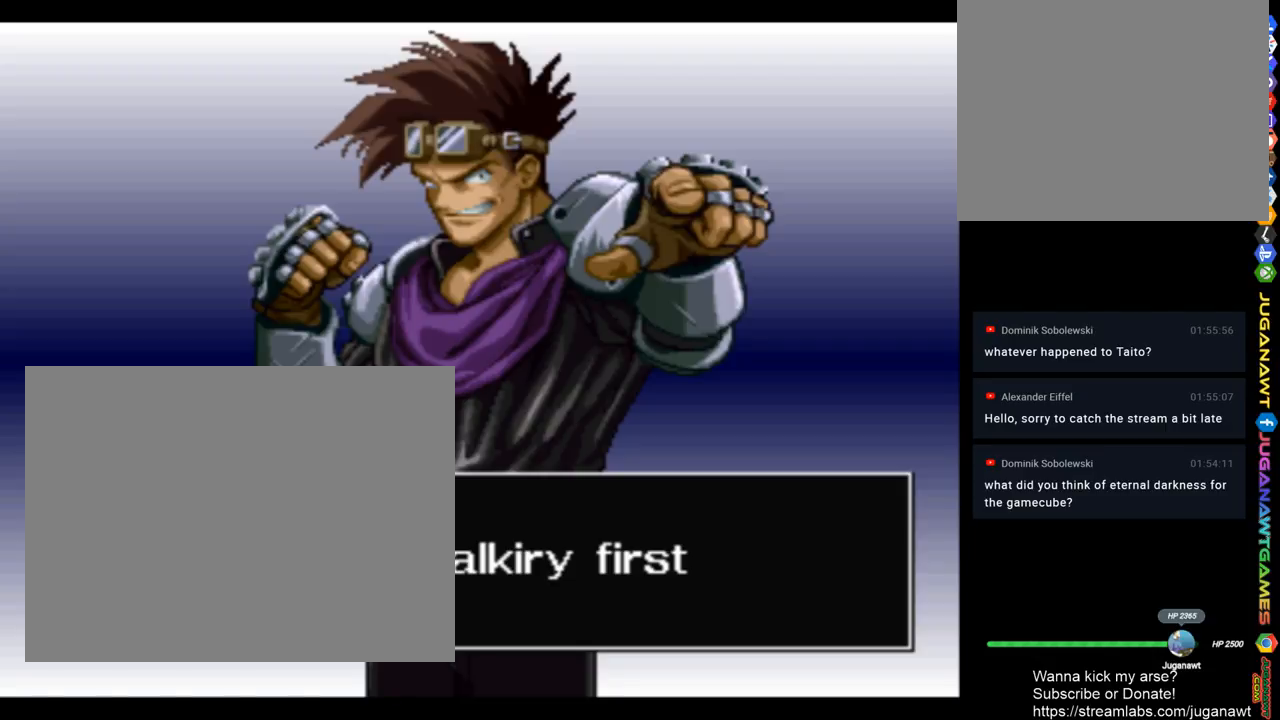
{"buttons": [], "left_stick": "center", "right_stick": "center", "events": []}
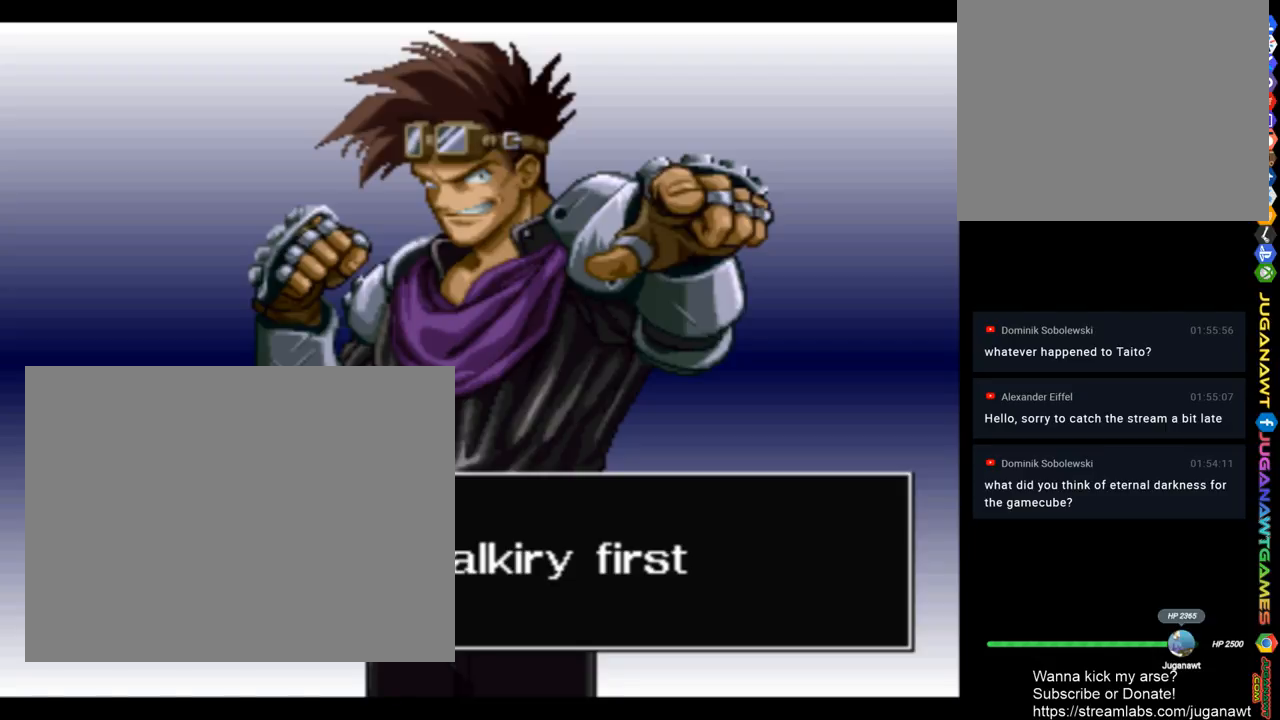
{"buttons": [], "left_stick": "center", "right_stick": "center", "events": []}
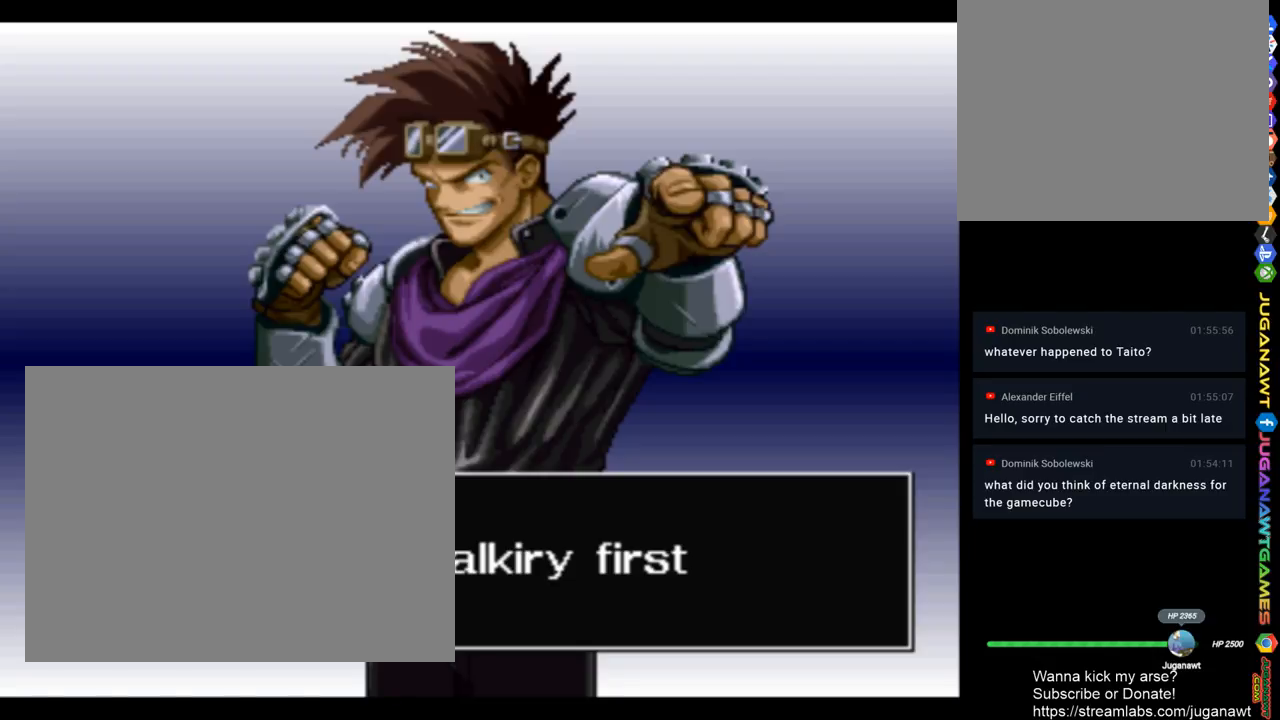
{"buttons": [], "left_stick": "center", "right_stick": "center", "events": []}
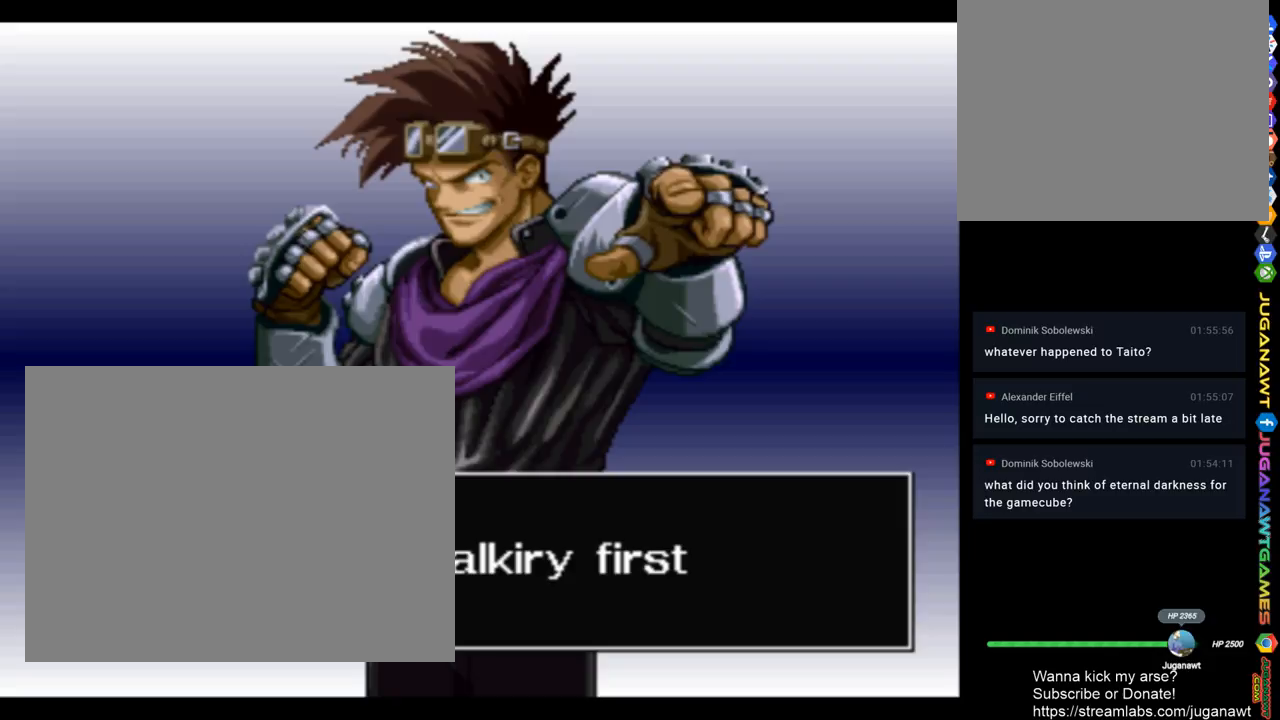
{"buttons": [], "left_stick": "center", "right_stick": "center", "events": []}
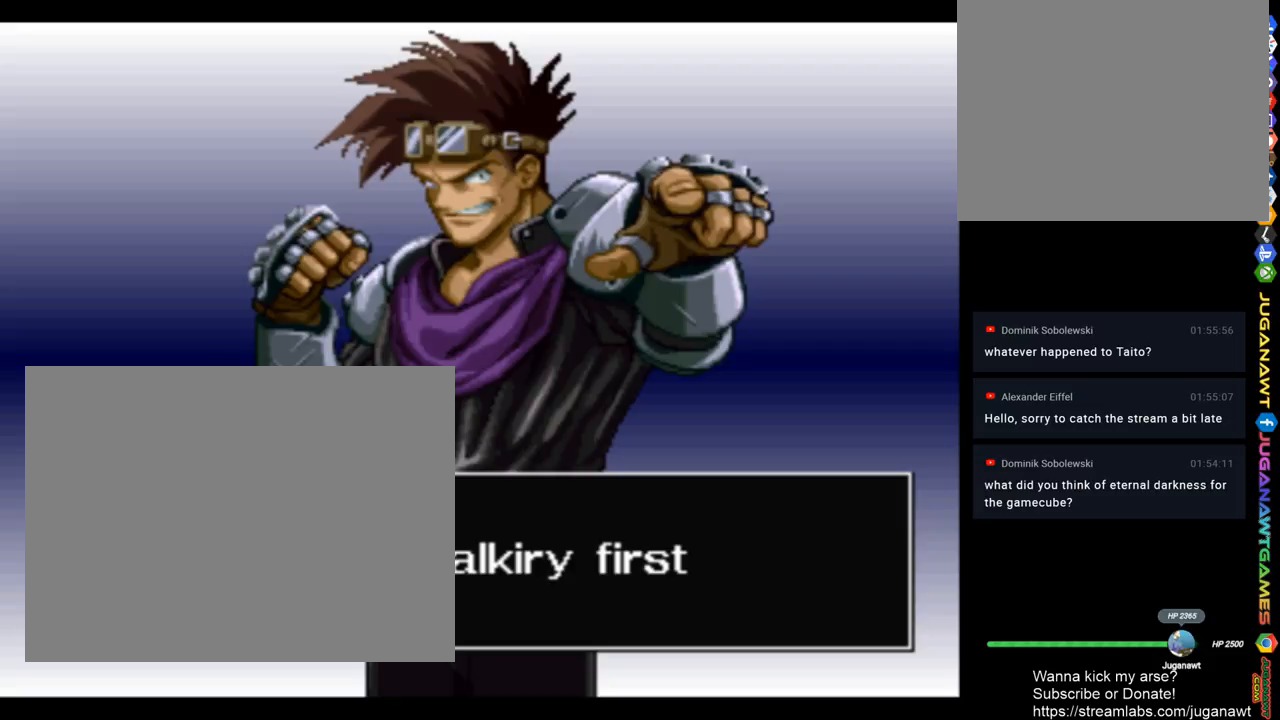
{"buttons": [], "left_stick": "center", "right_stick": "center", "events": [[250, "CROSS", "down"], [317, "CROSS", "up"]]}
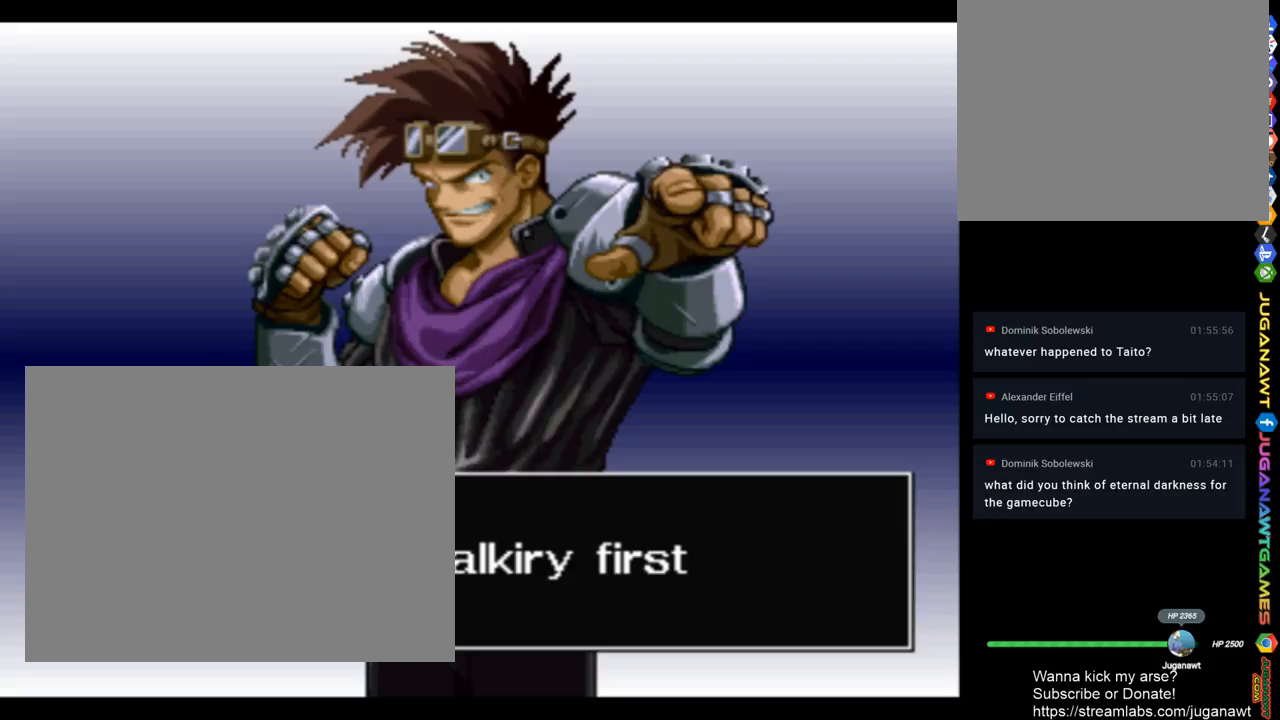
{"buttons": [], "left_stick": "center", "right_stick": "center", "events": []}
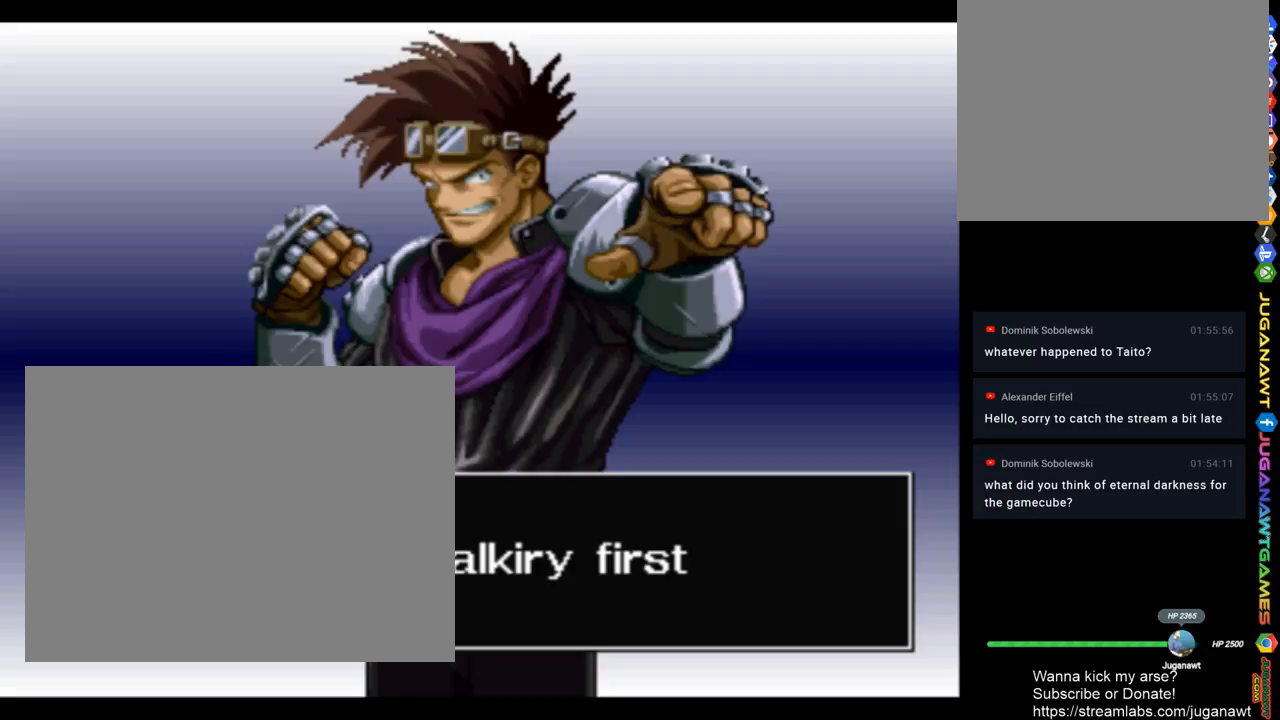
{"buttons": [], "left_stick": "center", "right_stick": "center", "events": []}
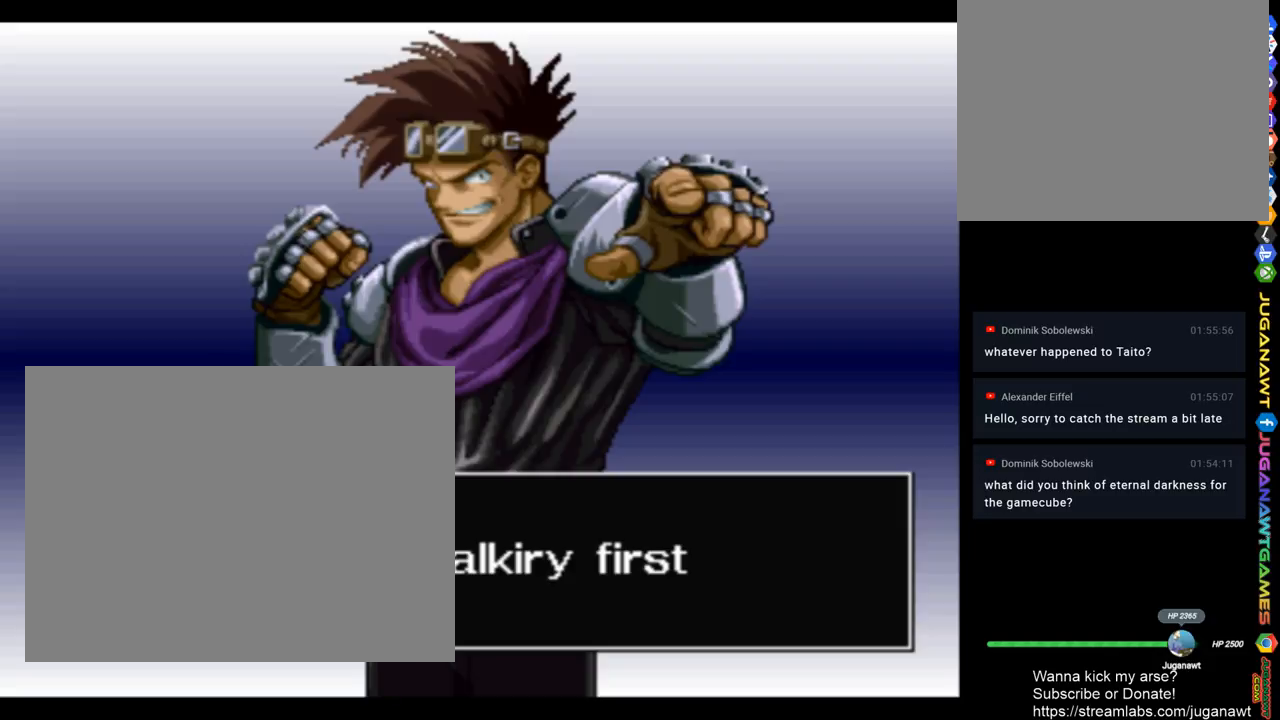
{"buttons": [], "left_stick": "center", "right_stick": "center", "events": []}
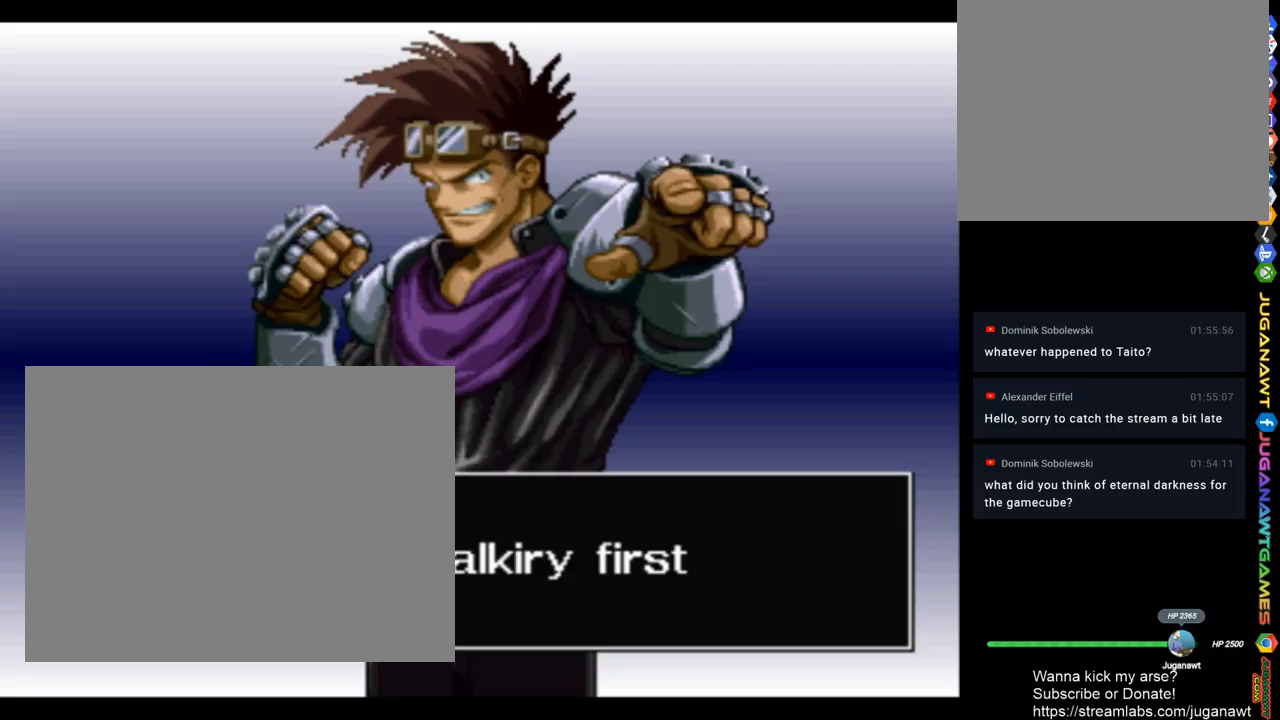
{"buttons": [], "left_stick": "center", "right_stick": "center", "events": [[183, "CROSS", "down"], [317, "CROSS", "up"]]}
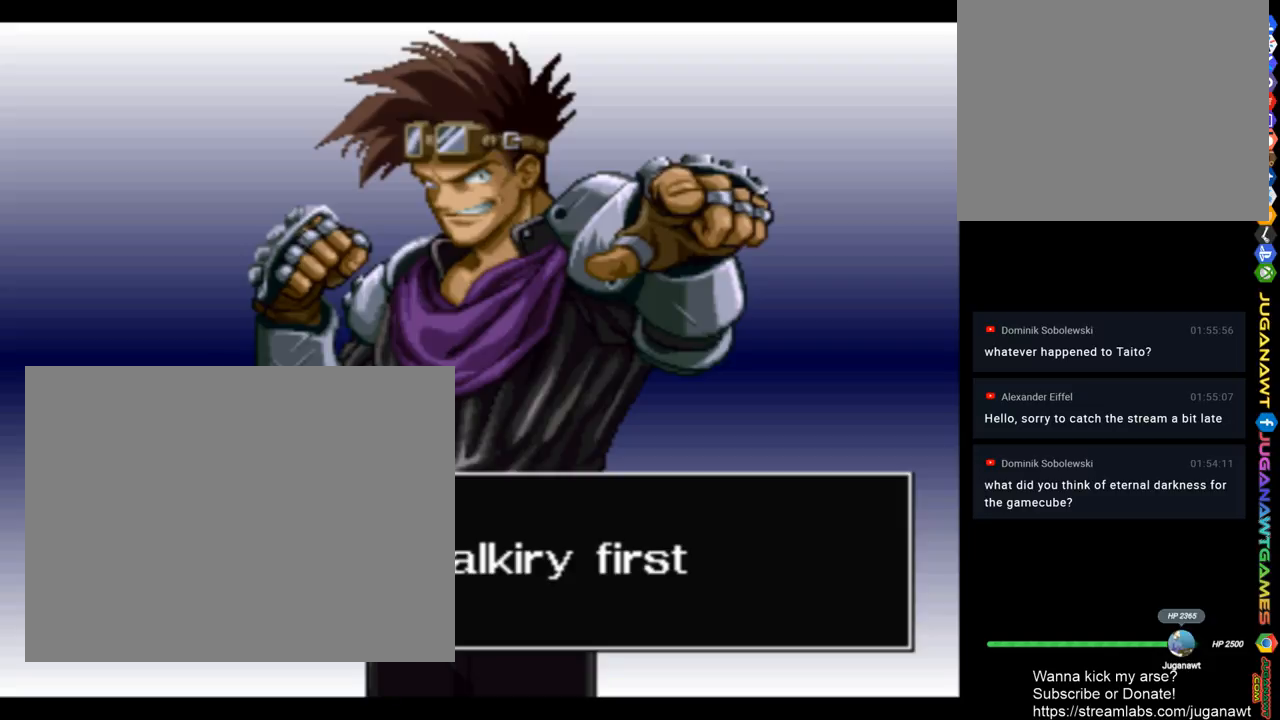
{"buttons": [], "left_stick": "center", "right_stick": "center", "events": [[283, "CIRCLE", "down"], [417, "CIRCLE", "up"]]}
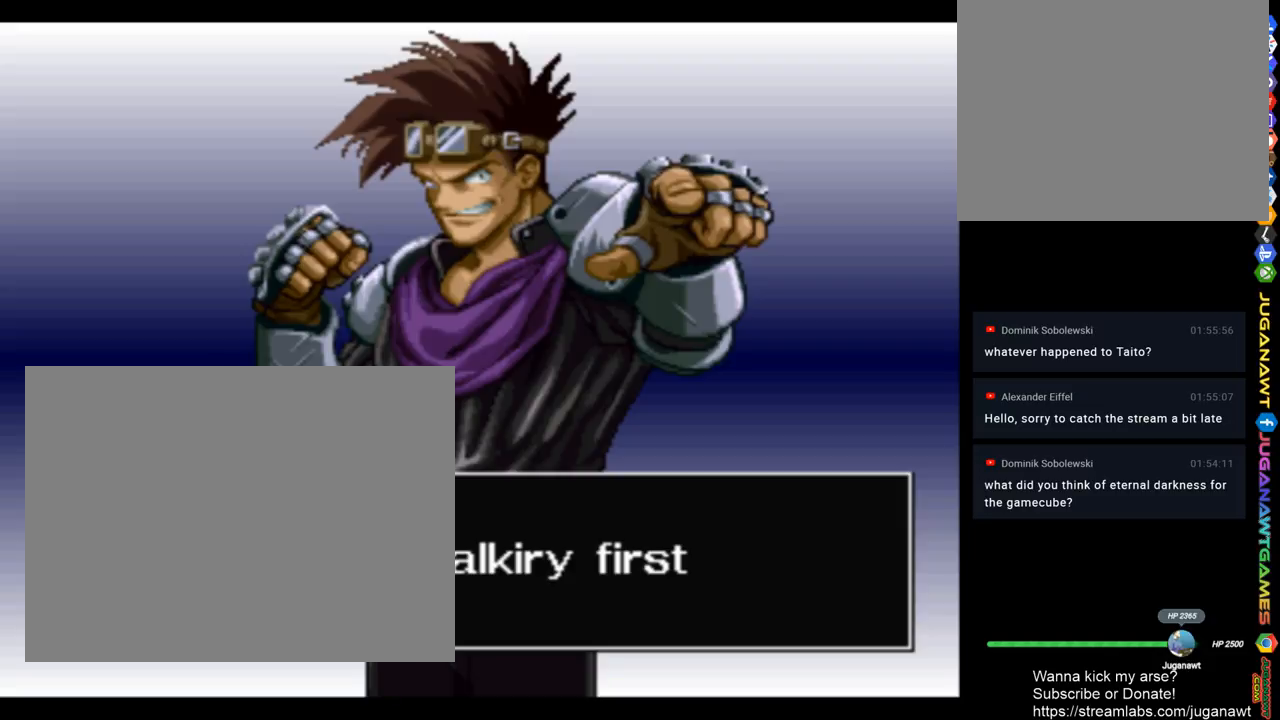
{"buttons": ["SQUARE"], "left_stick": "center", "right_stick": "center", "events": [[150, "CROSS", "down"], [250, "CROSS", "up"], [483, "SQUARE", "down"]]}
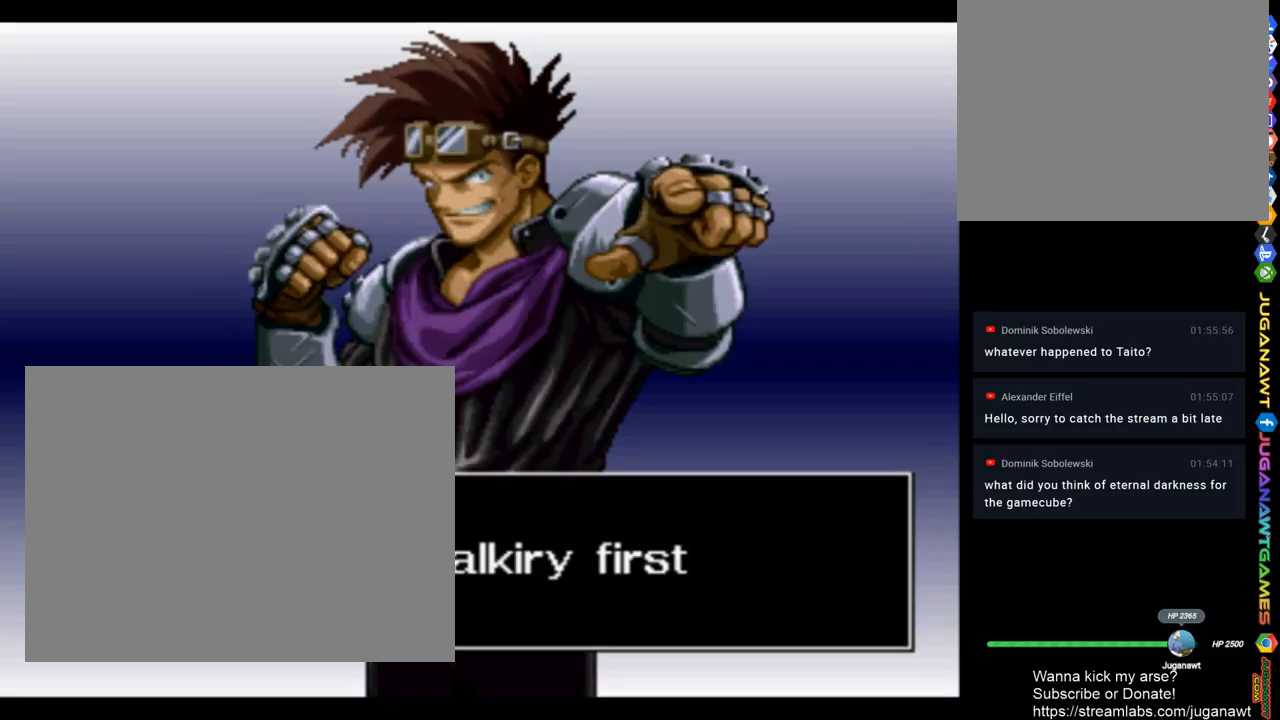
{"buttons": [], "left_stick": "center", "right_stick": "center", "events": [[83, "SQUARE", "up"], [250, "TRIANGLE", "down"], [317, "TRIANGLE", "up"]]}